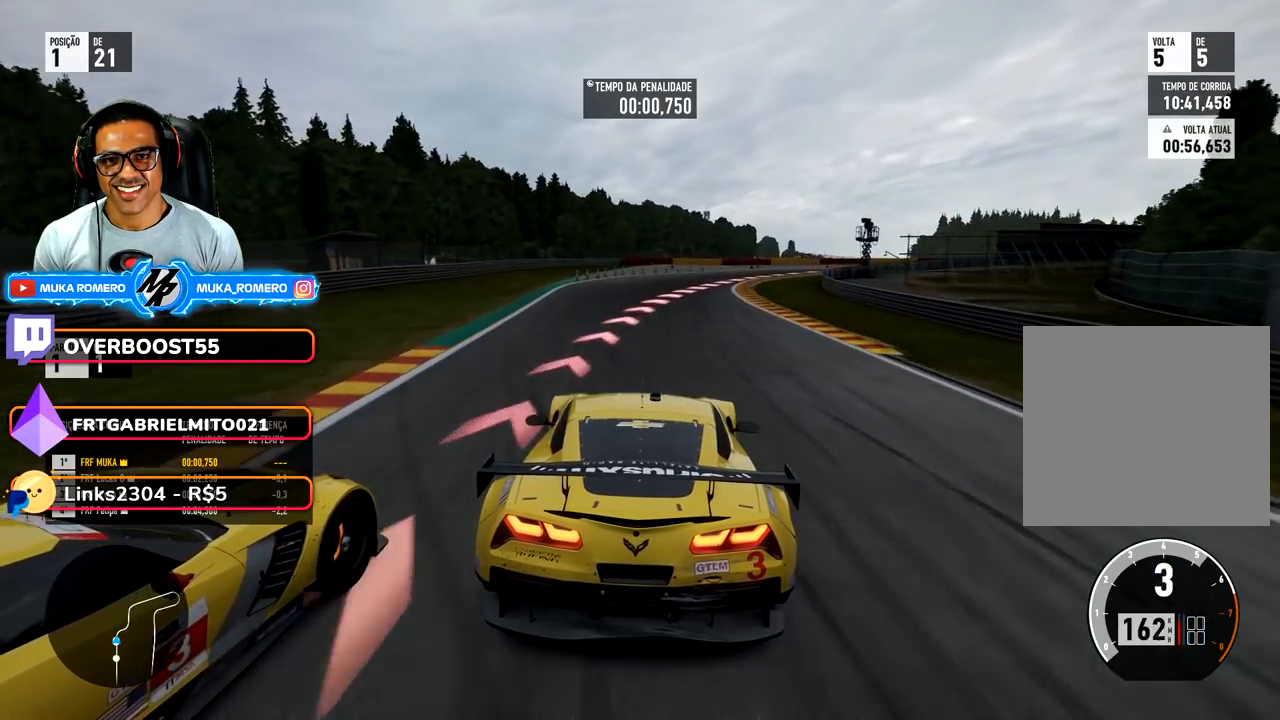
Gameplay with a controller (Xbox layout); each line is a JSON object with the inputs held at the frame after it (dt_ms = milliseconds from this image to that frame). "events" lists button and stick changes between this image and that frame as [ms after this image, input, new state], when the widget could be followed in between. Not read: L3 R3.
{"dt_ms": 500, "buttons": ["L2", "R2"], "left_stick": "right", "right_stick": "center", "events": [[500, "R2", "down"]]}
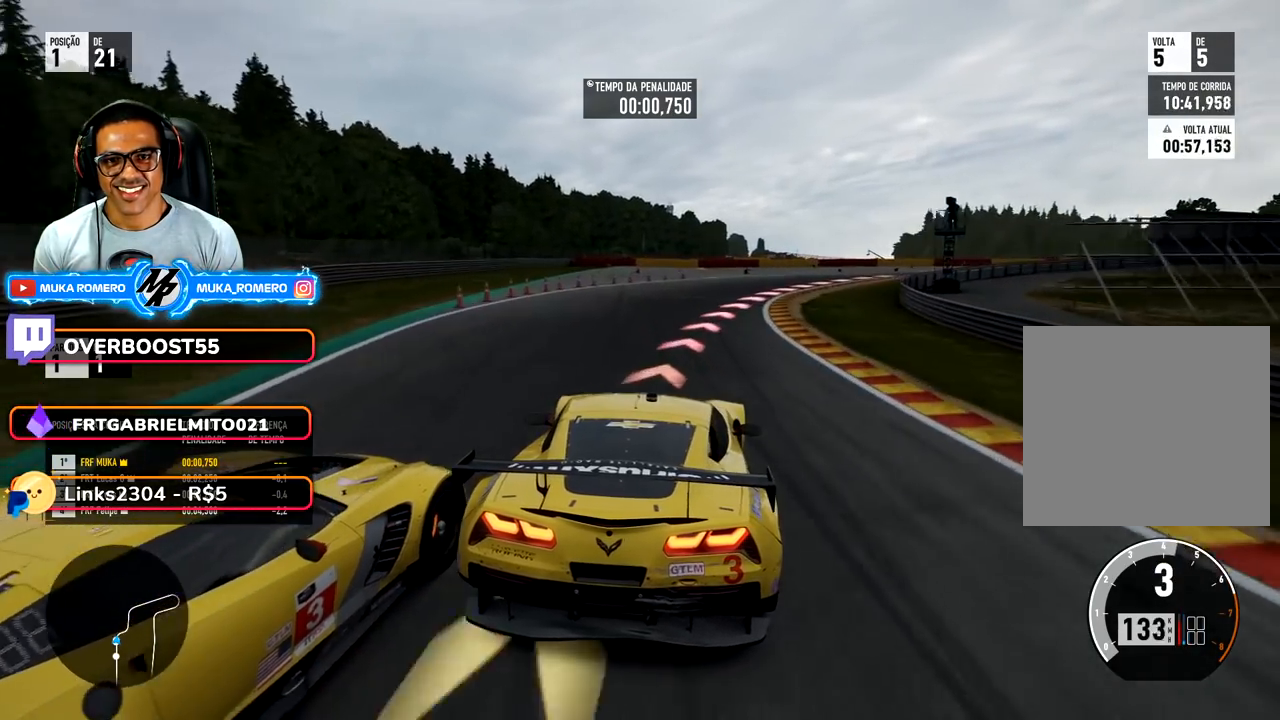
{"dt_ms": 500, "buttons": [], "left_stick": "right", "right_stick": "center", "events": [[117, "R2", "up"], [200, "L2", "up"]]}
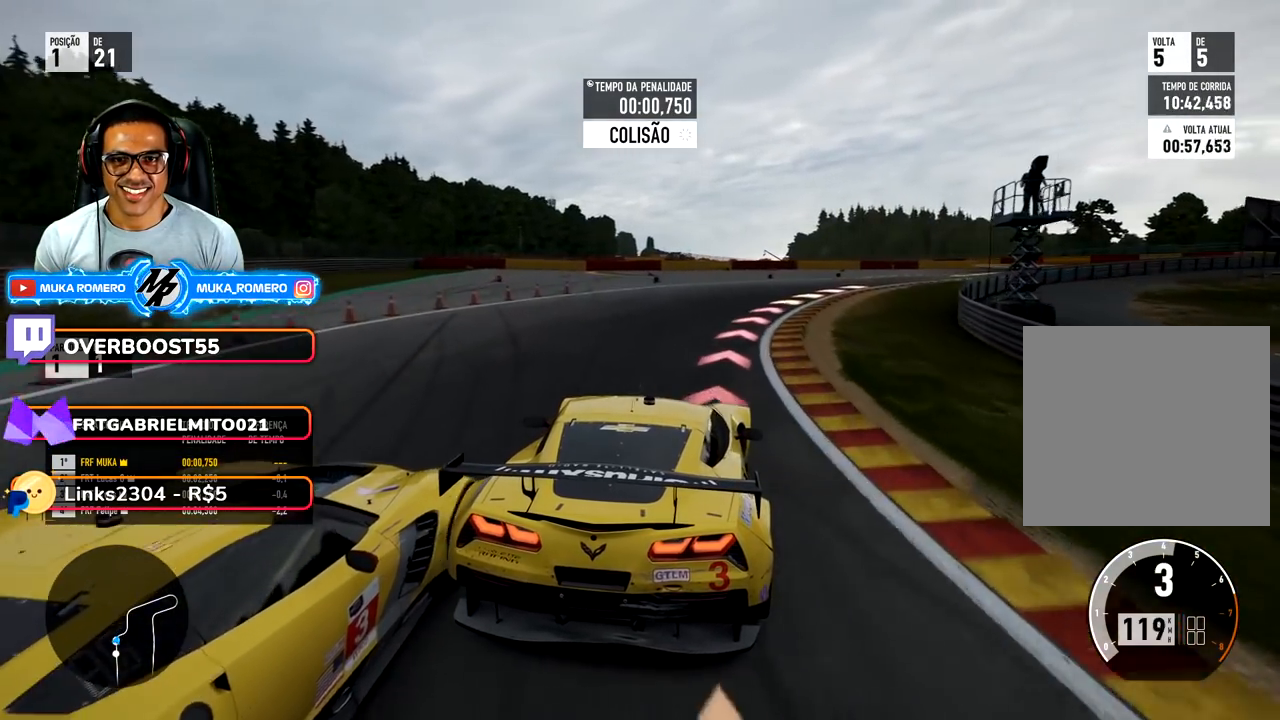
{"dt_ms": 500, "buttons": [], "left_stick": "right", "right_stick": "center", "events": []}
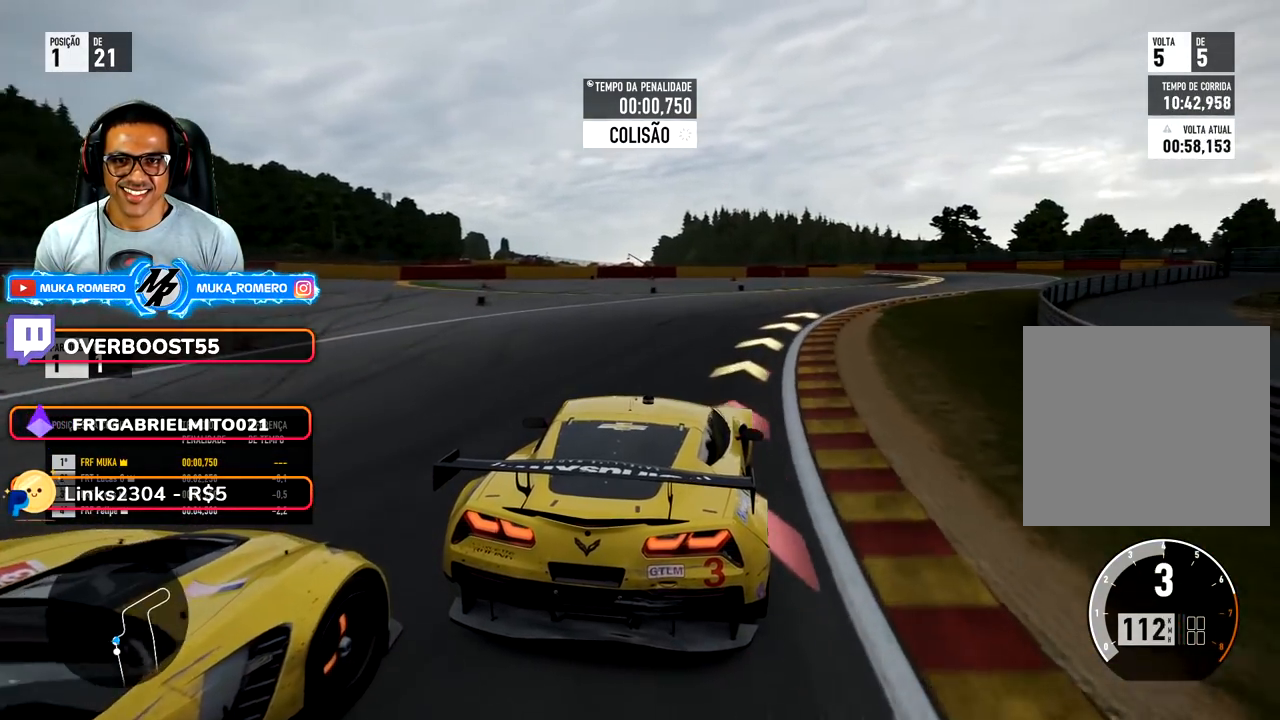
{"dt_ms": 500, "buttons": [], "left_stick": "right", "right_stick": "center", "events": []}
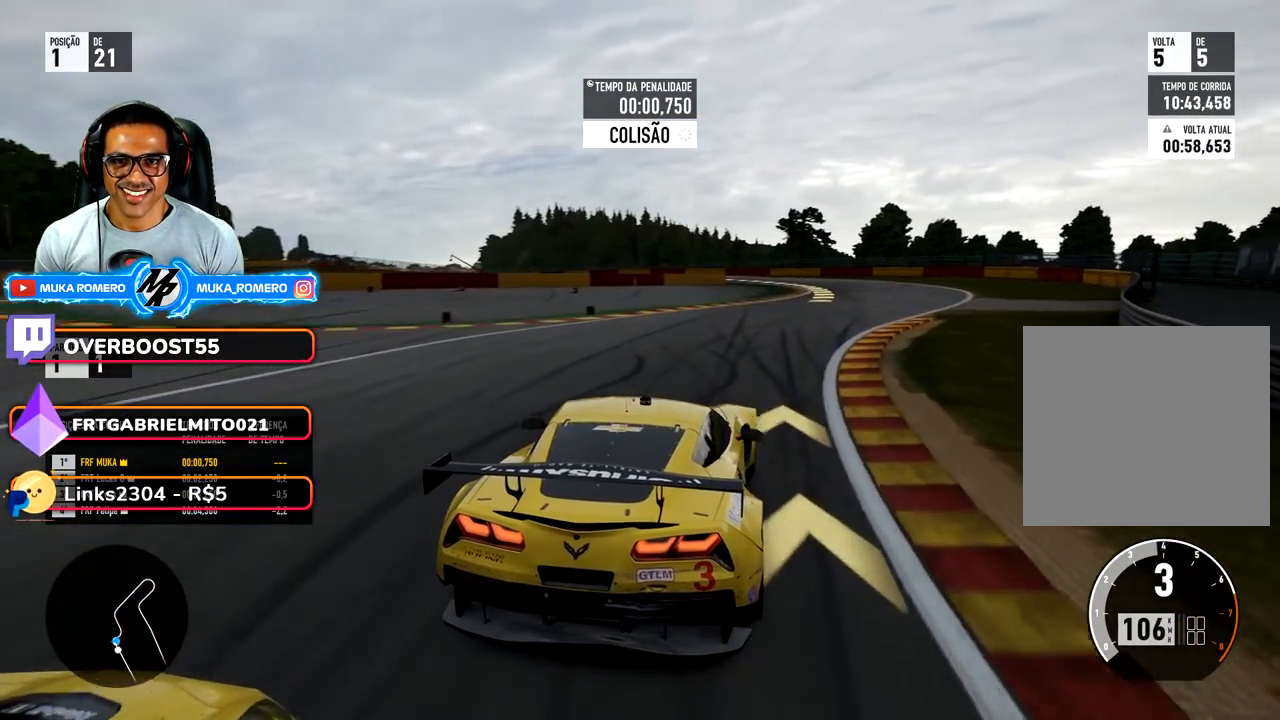
{"dt_ms": 500, "buttons": ["R2"], "left_stick": "center", "right_stick": "center", "events": [[100, "R2", "down"], [450, "left_stick", "center"]]}
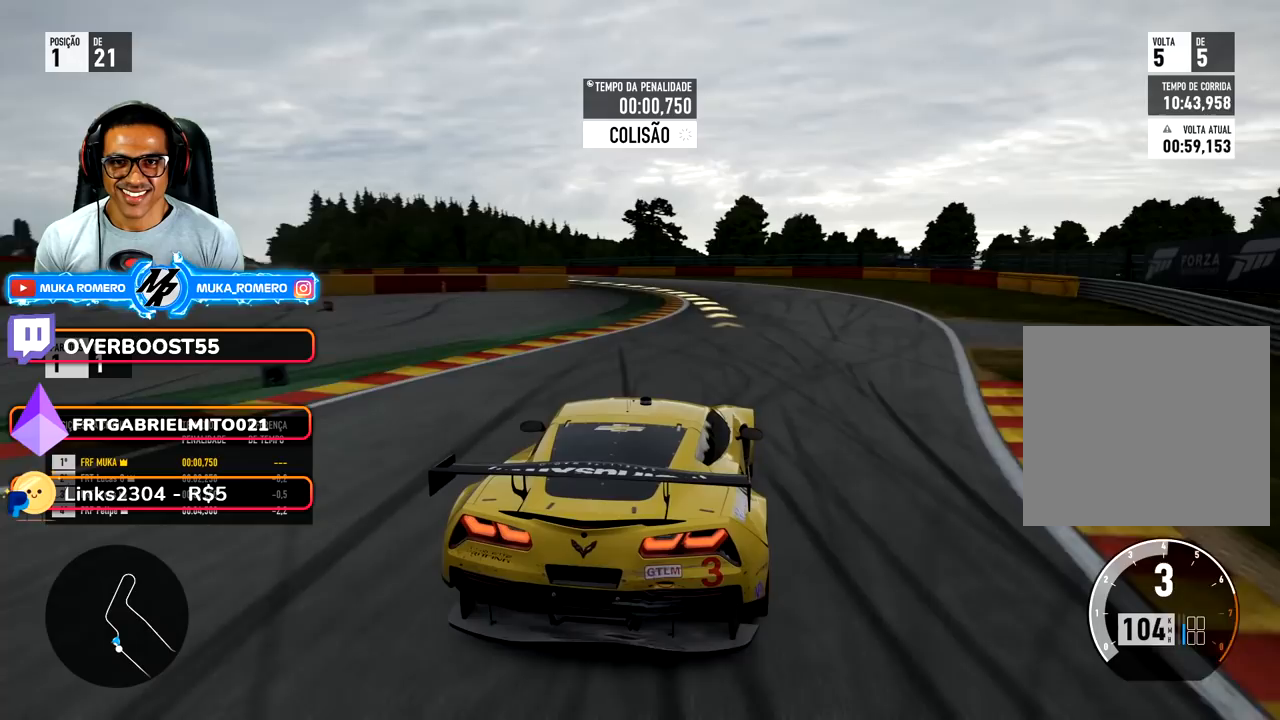
{"dt_ms": 500, "buttons": ["L2"], "left_stick": "down-left", "right_stick": "center", "events": [[333, "left_stick", "down-left"], [417, "L2", "down"], [417, "R2", "up"]]}
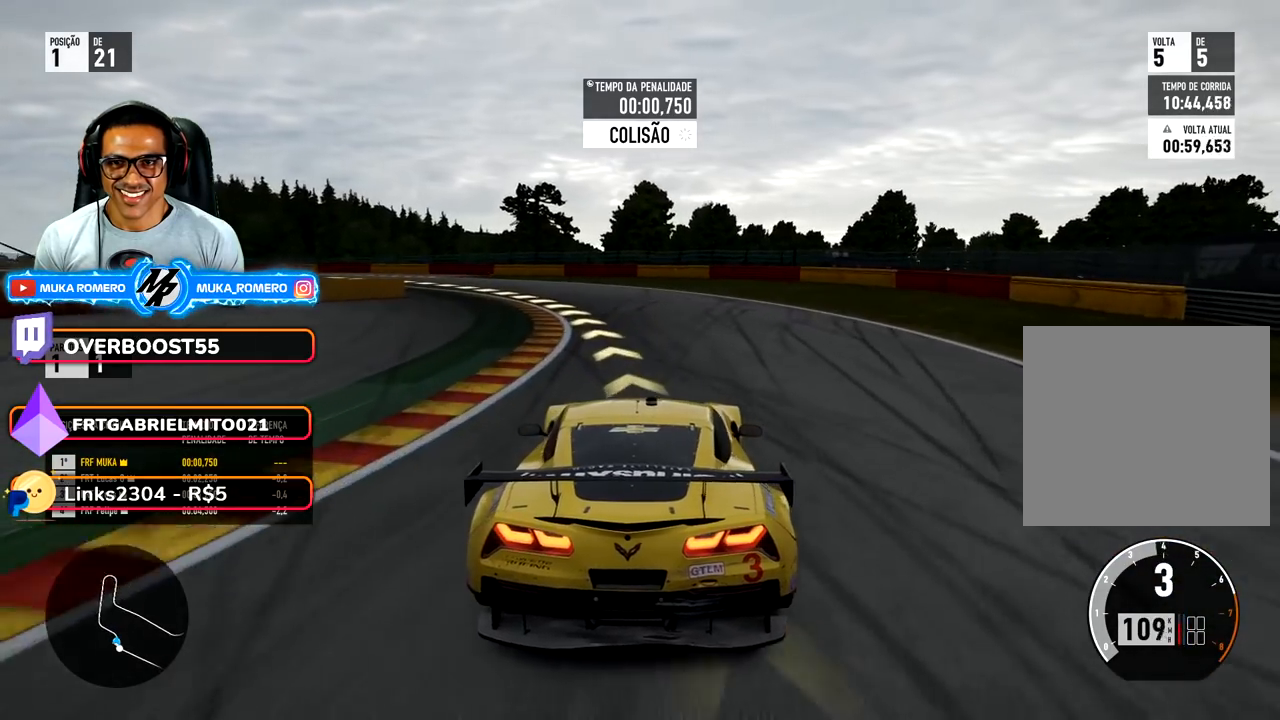
{"dt_ms": 500, "buttons": ["R2"], "left_stick": "down-left", "right_stick": "center", "events": [[17, "R2", "down"], [50, "L2", "up"]]}
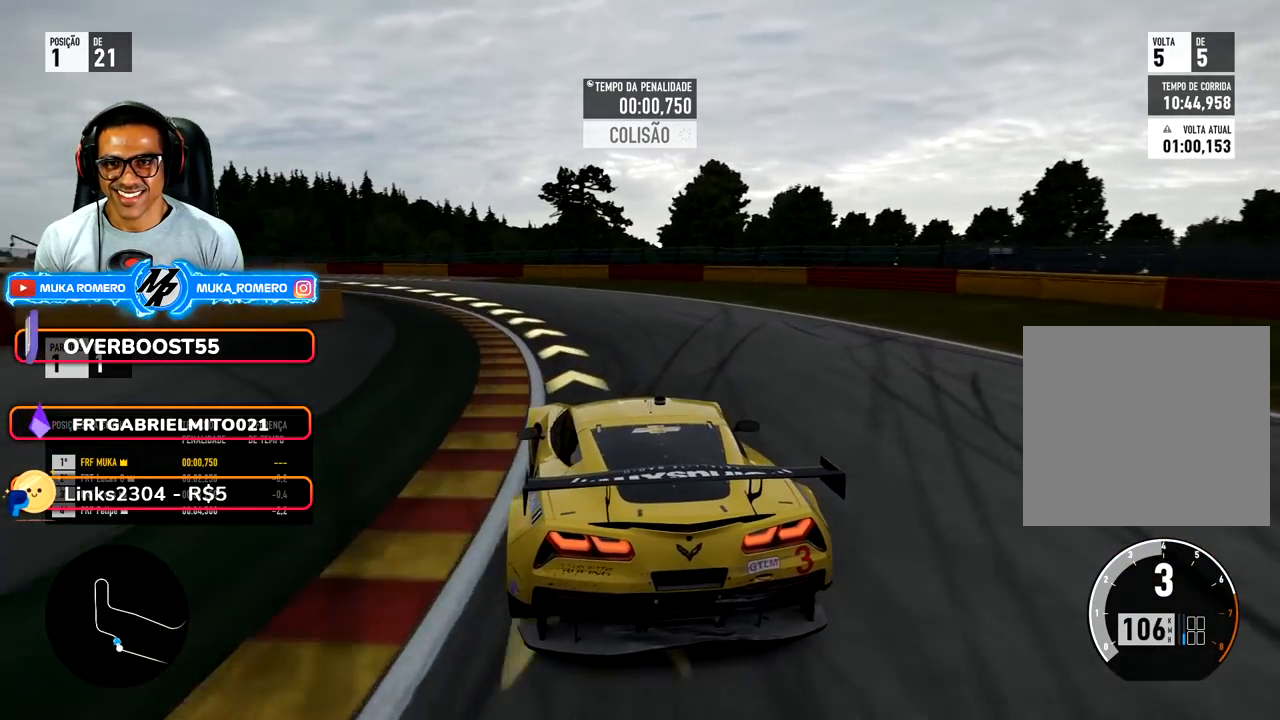
{"dt_ms": 500, "buttons": ["R2"], "left_stick": "down-left", "right_stick": "center", "events": [[117, "R2", "up"], [183, "R2", "down"]]}
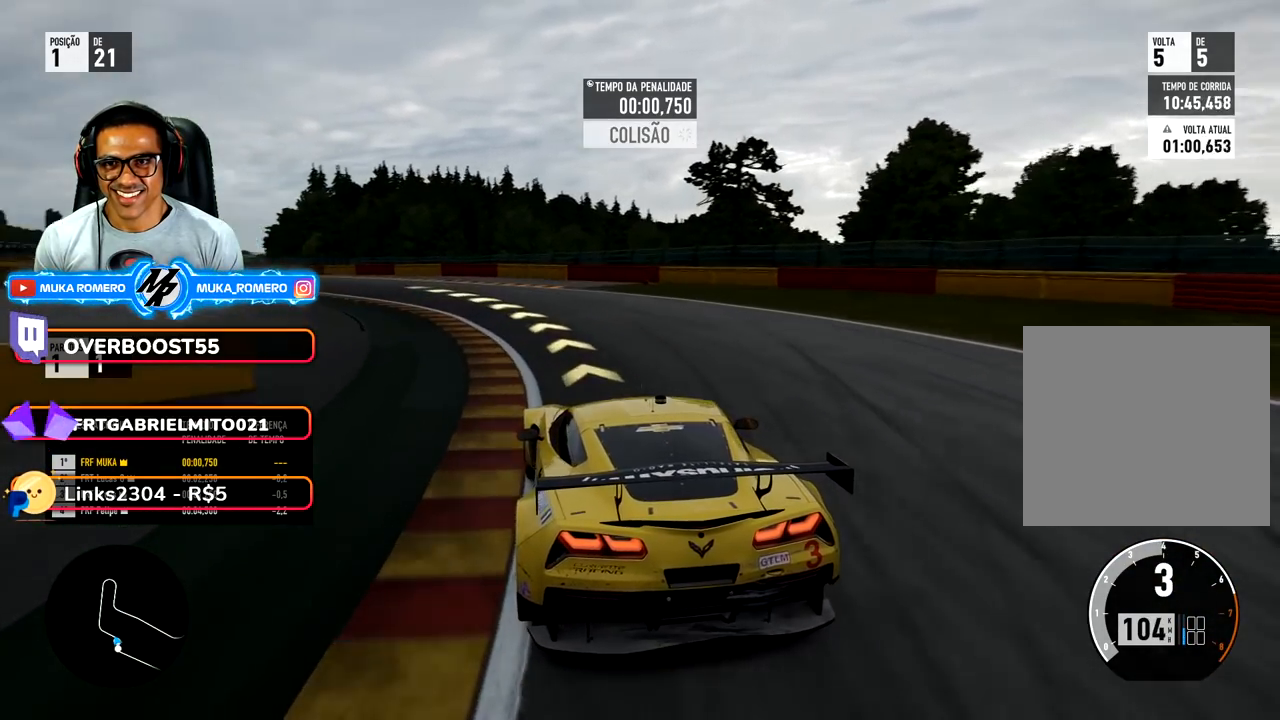
{"dt_ms": 500, "buttons": ["R2"], "left_stick": "down-left", "right_stick": "center", "events": []}
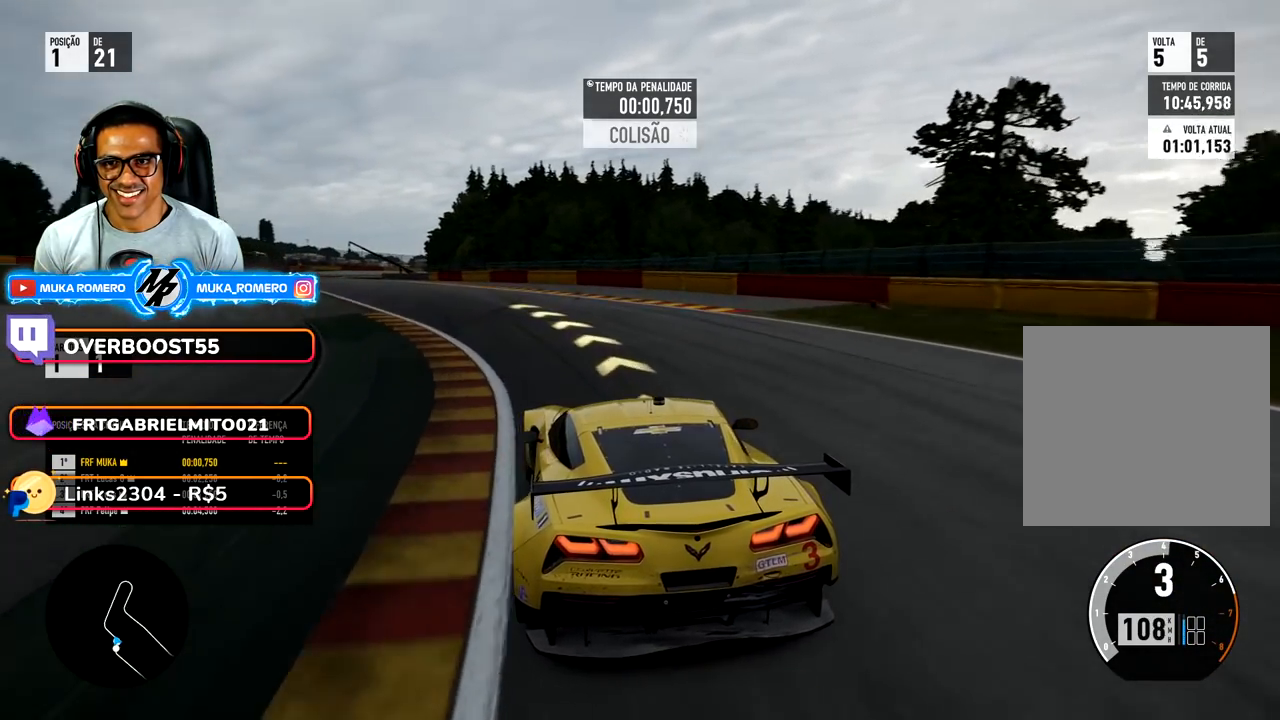
{"dt_ms": 500, "buttons": ["R2"], "left_stick": "down-left", "right_stick": "center", "events": [[300, "left_stick", "center"], [383, "left_stick", "down-left"]]}
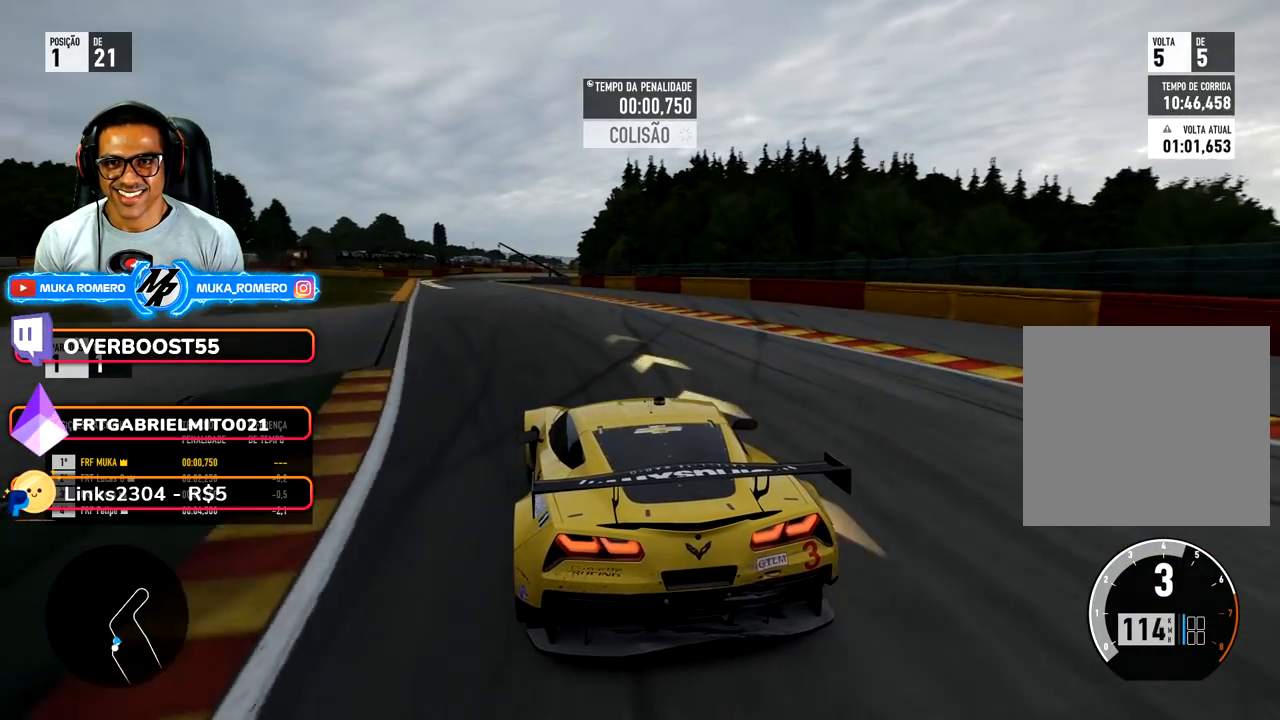
{"dt_ms": 500, "buttons": ["R2"], "left_stick": "down-left", "right_stick": "center", "events": [[267, "left_stick", "center"], [317, "left_stick", "down-left"]]}
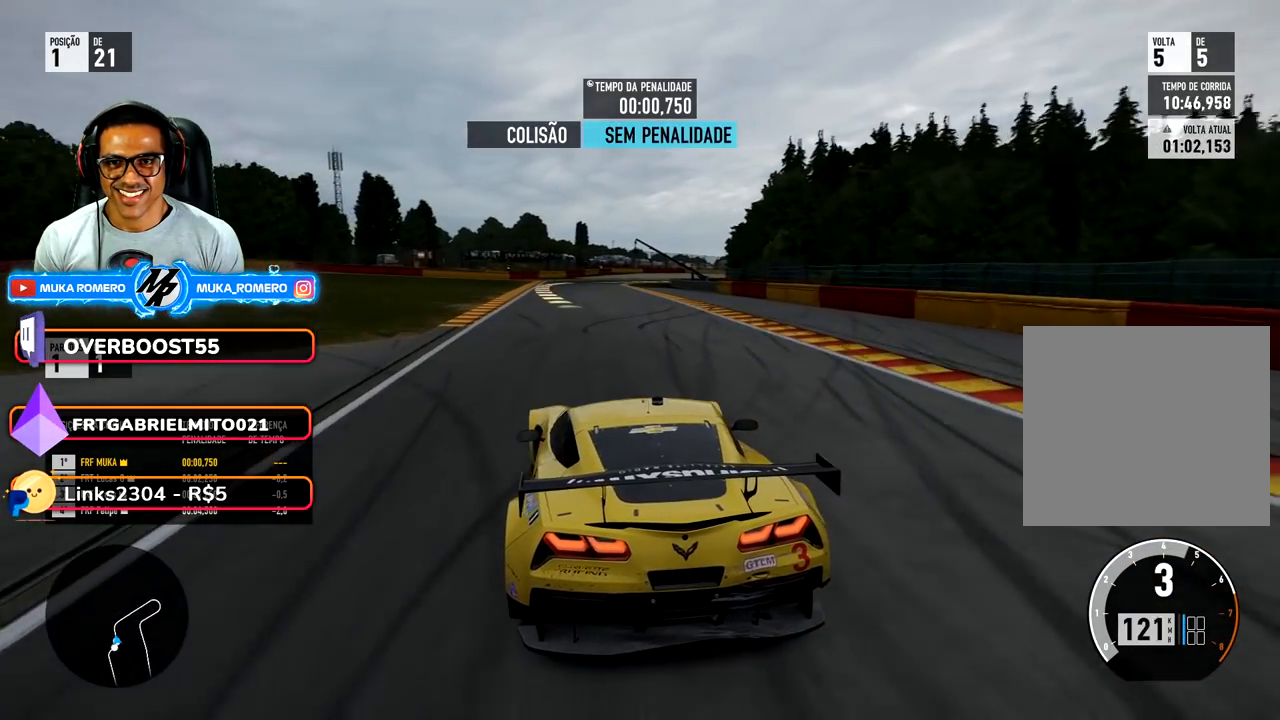
{"dt_ms": 500, "buttons": ["R2"], "left_stick": "center", "right_stick": "center", "events": [[117, "left_stick", "center"], [233, "left_stick", "down-left"], [383, "left_stick", "center"]]}
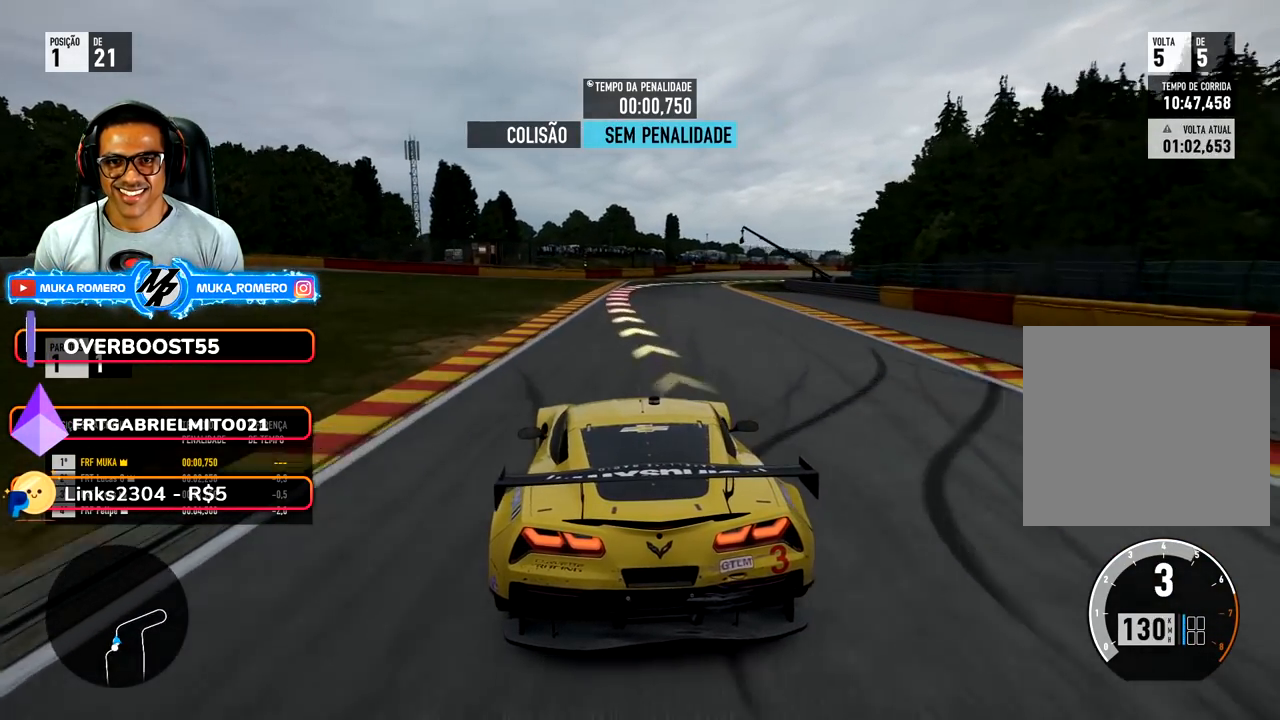
{"dt_ms": 500, "buttons": ["R2"], "left_stick": "right", "right_stick": "center", "events": [[383, "left_stick", "right"]]}
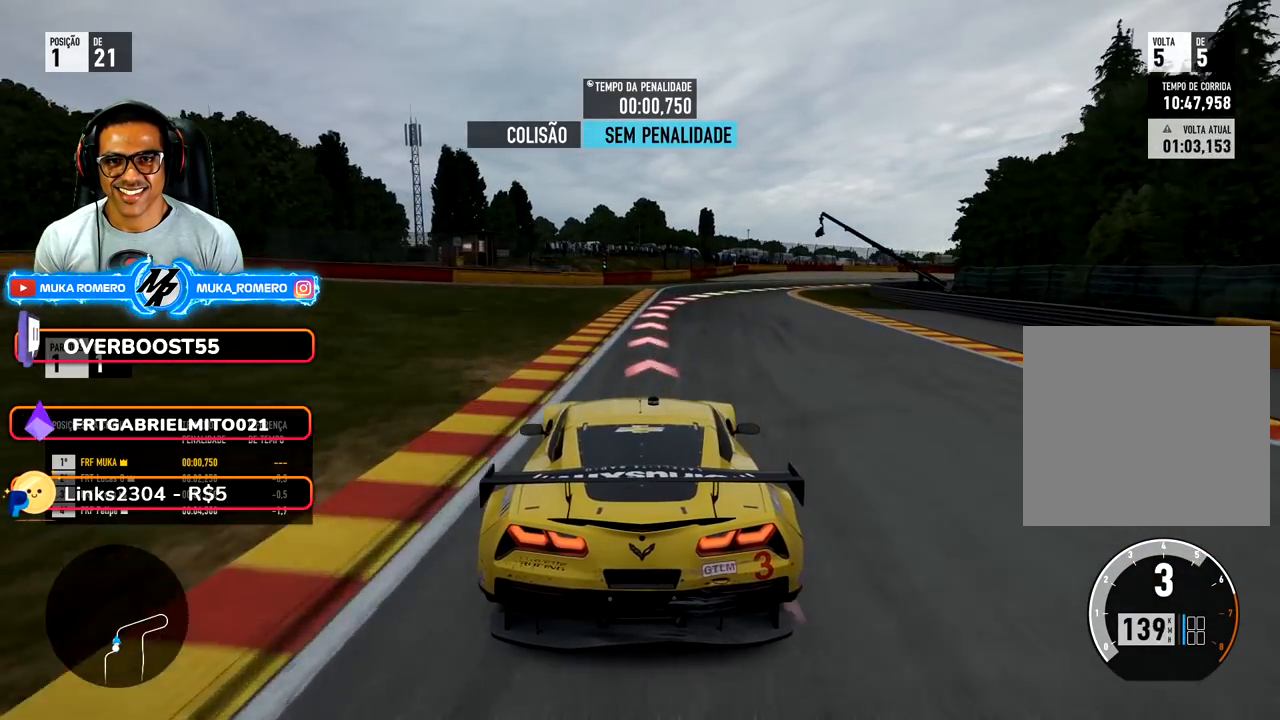
{"dt_ms": 1000, "buttons": [], "left_stick": "right", "right_stick": "center"}
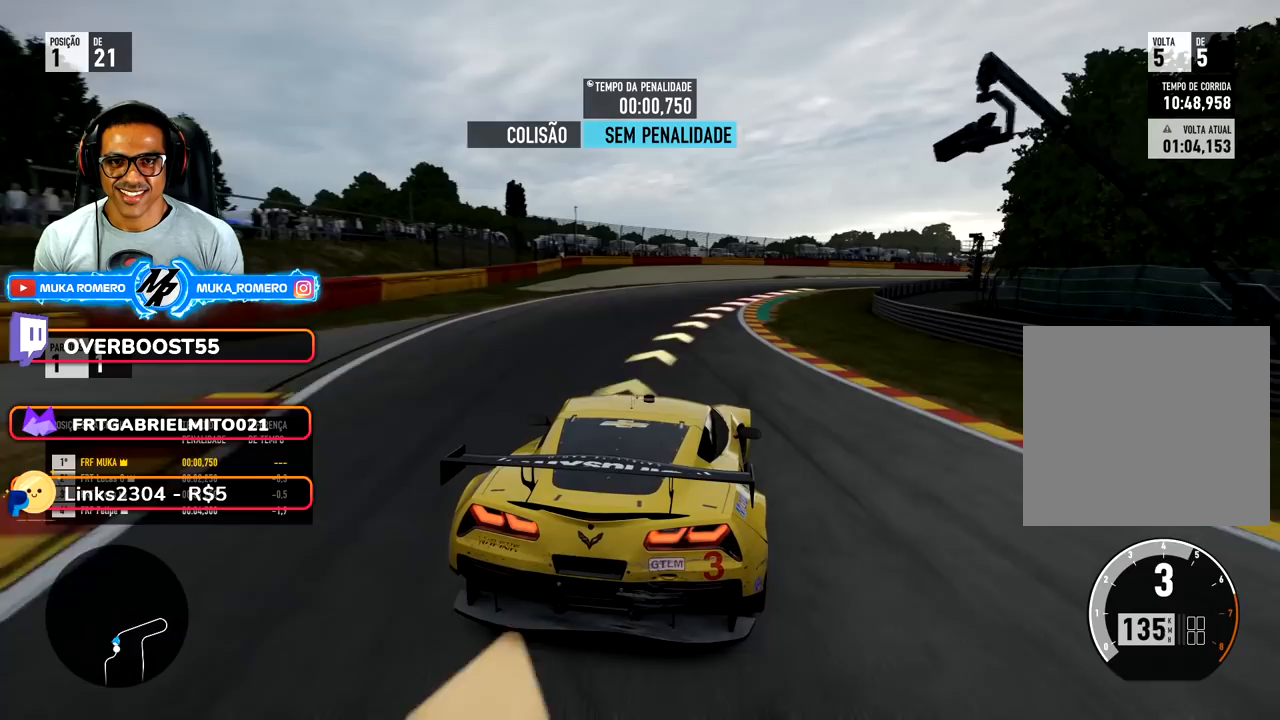
{"dt_ms": 500, "buttons": ["R2"], "left_stick": "right", "right_stick": "center", "events": [[33, "R2", "down"]]}
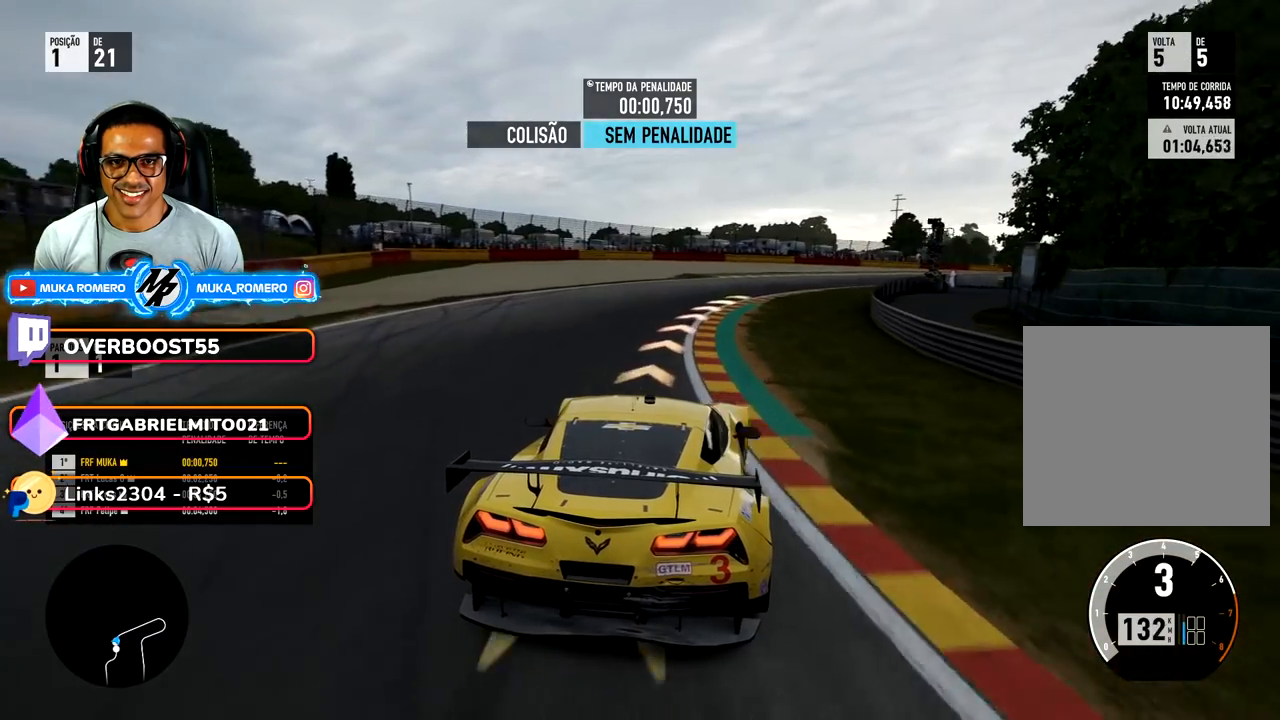
{"dt_ms": 500, "buttons": ["R2"], "left_stick": "right", "right_stick": "center", "events": []}
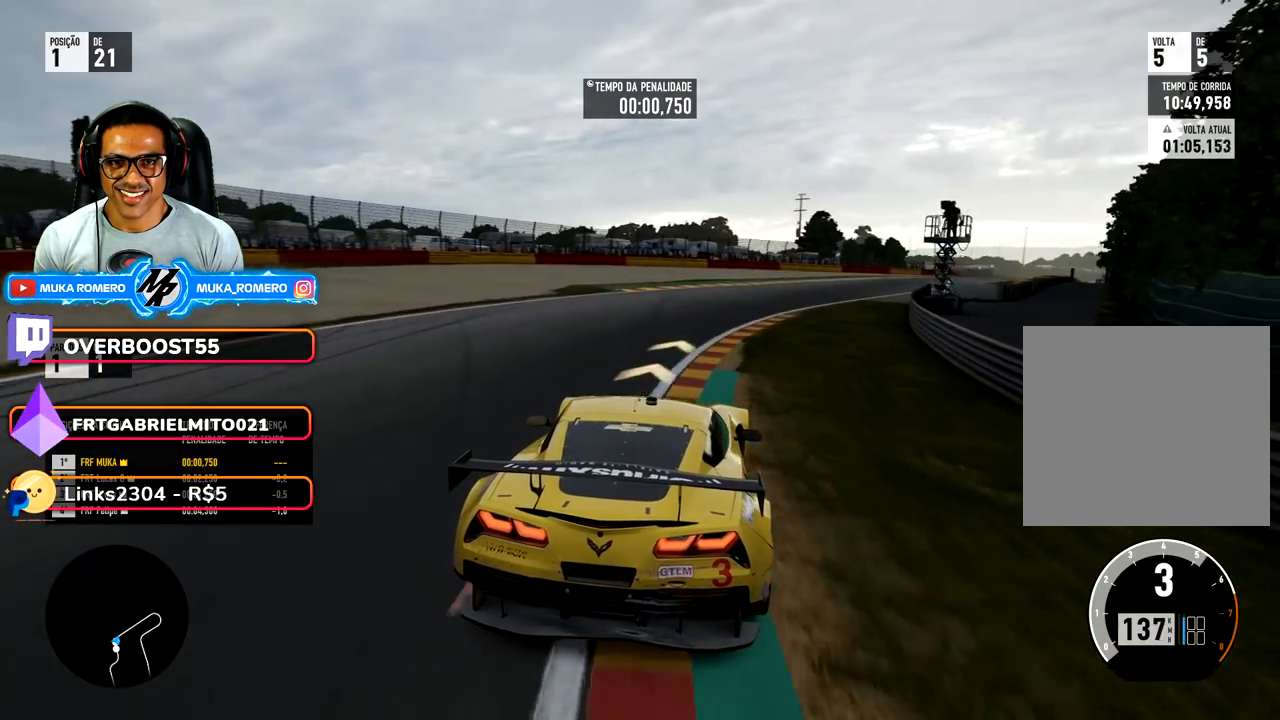
{"dt_ms": 500, "buttons": ["R2"], "left_stick": "right", "right_stick": "center", "events": [[267, "left_stick", "center"], [367, "left_stick", "right"]]}
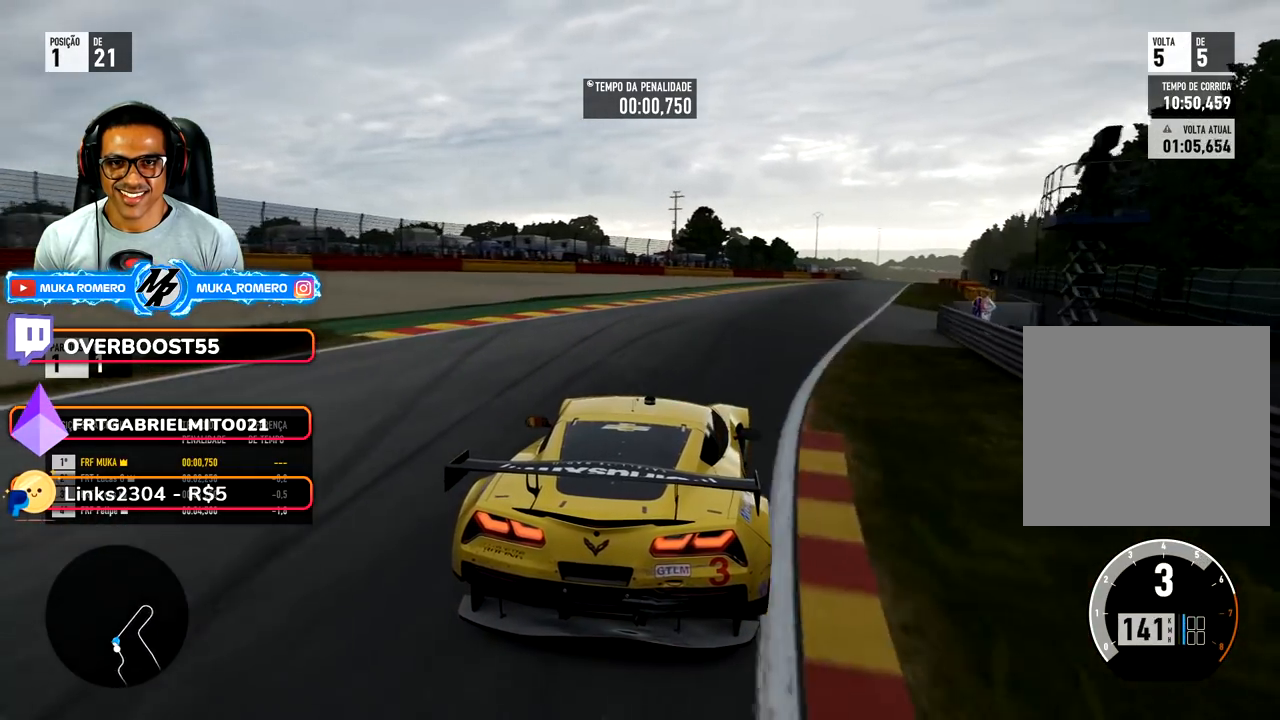
{"dt_ms": 500, "buttons": ["R2"], "left_stick": "right", "right_stick": "center", "events": []}
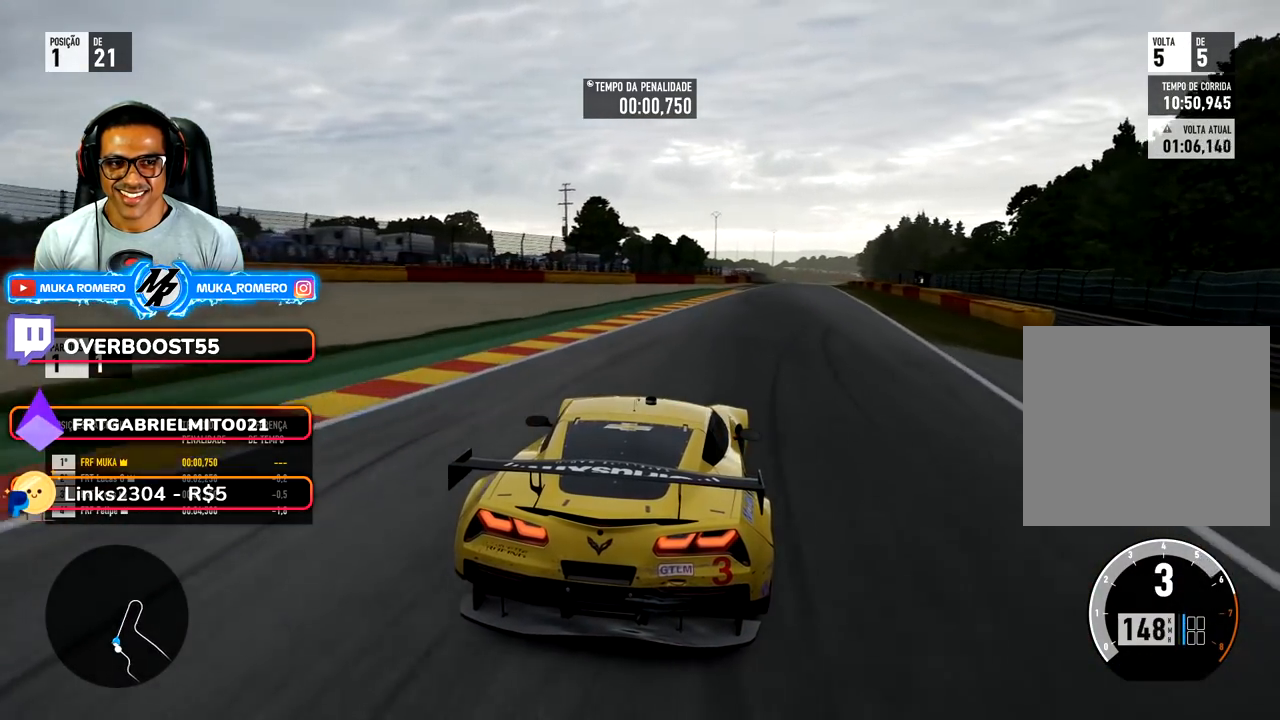
{"dt_ms": 500, "buttons": ["R2"], "left_stick": "right", "right_stick": "center", "events": [[167, "left_stick", "center"], [267, "left_stick", "right"]]}
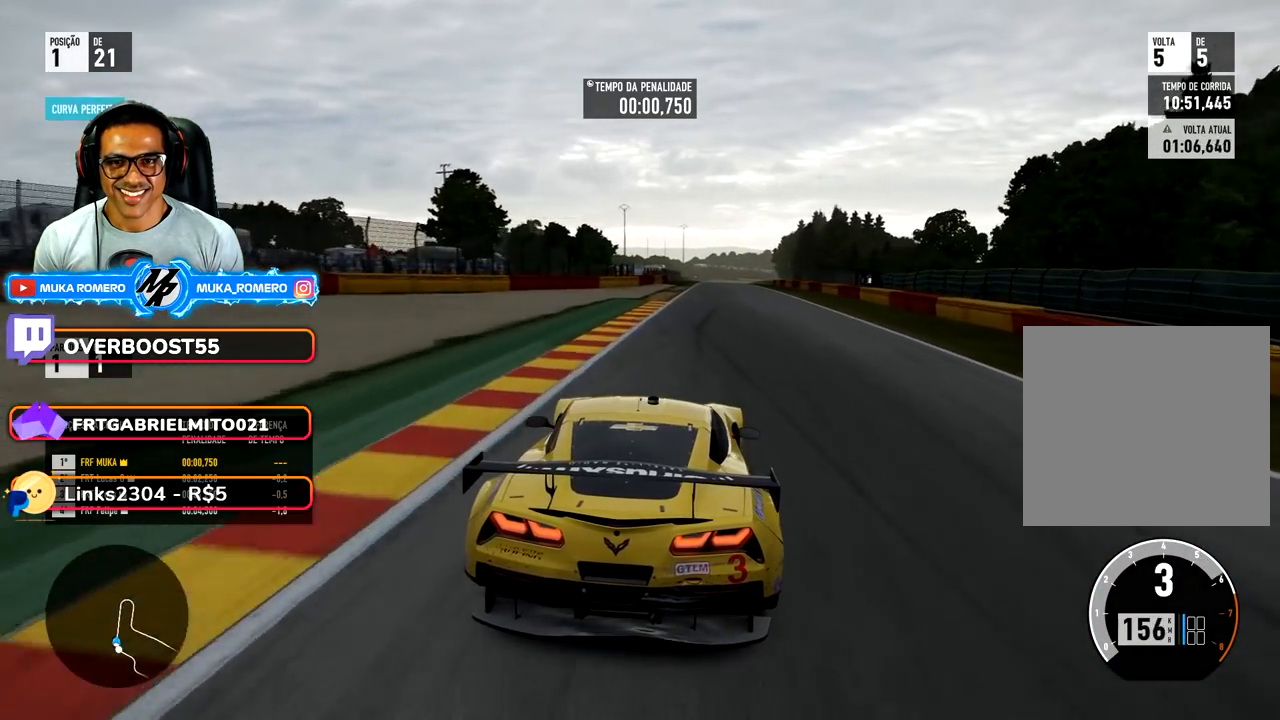
{"dt_ms": 500, "buttons": ["R2"], "left_stick": "center", "right_stick": "center", "events": [[50, "left_stick", "center"]]}
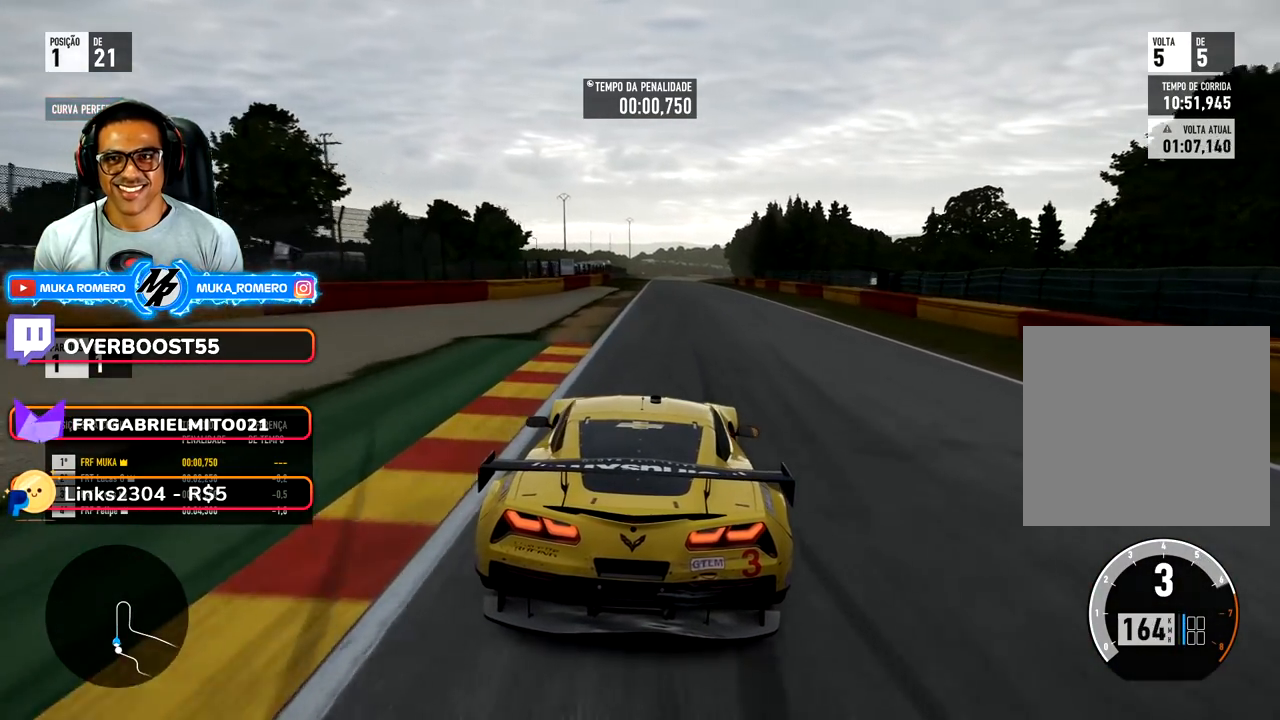
{"dt_ms": 500, "buttons": ["R2"], "left_stick": "center", "right_stick": "center", "events": [[133, "left_stick", "right"], [250, "left_stick", "center"]]}
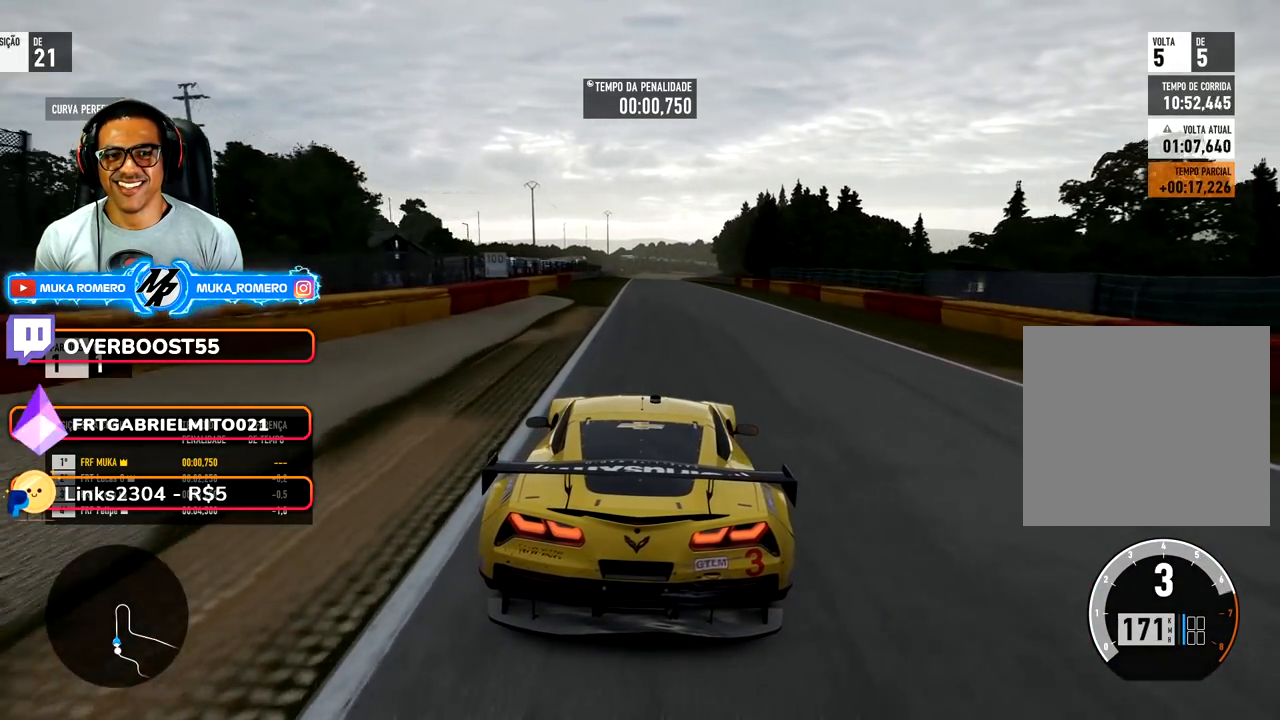
{"dt_ms": 500, "buttons": ["R2"], "left_stick": "down-left", "right_stick": "center", "events": [[467, "left_stick", "down-left"]]}
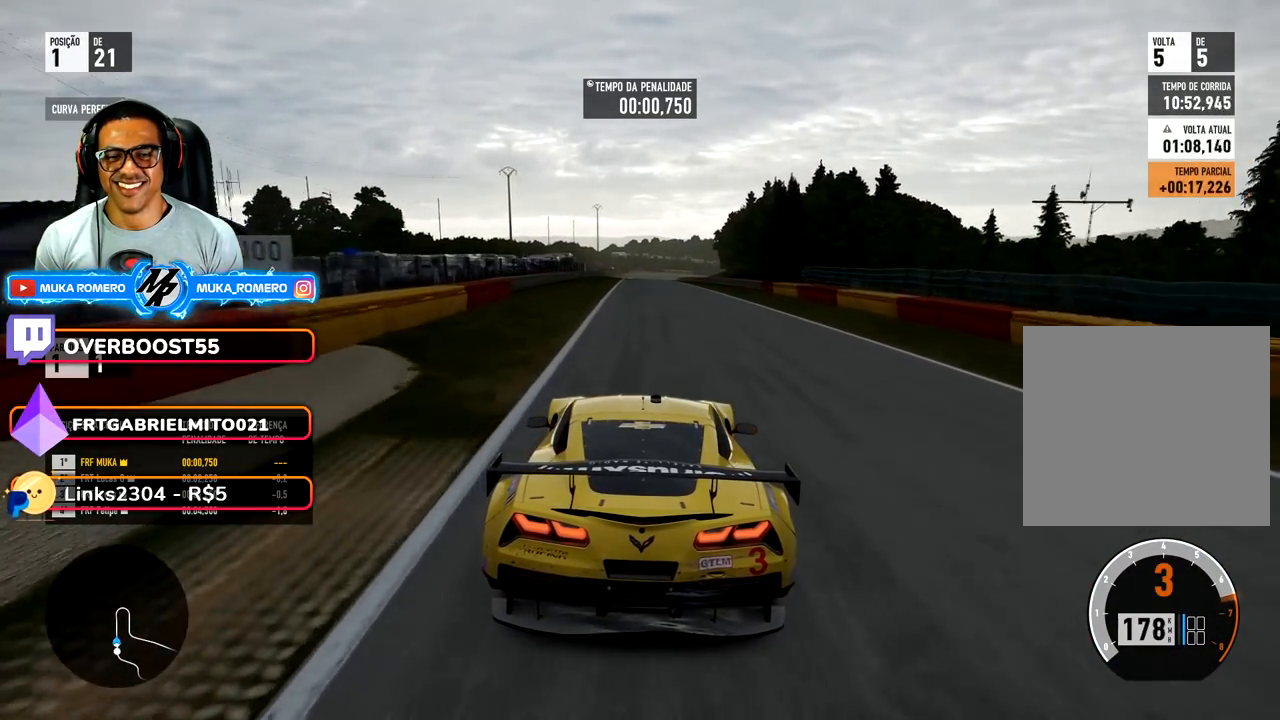
{"dt_ms": 500, "buttons": ["R2"], "left_stick": "center", "right_stick": "center", "events": [[17, "left_stick", "center"], [267, "left_stick", "down-left"], [367, "left_stick", "center"]]}
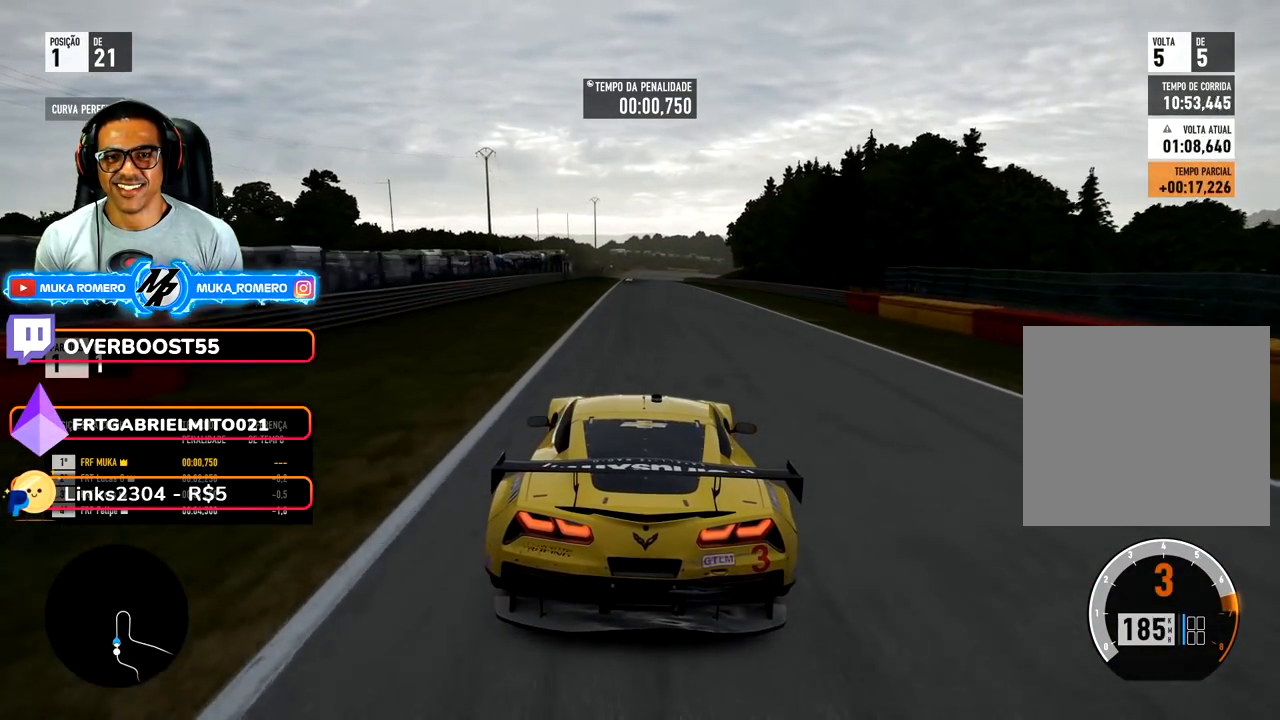
{"dt_ms": 500, "buttons": ["R2"], "left_stick": "center", "right_stick": "center", "events": [[67, "left_stick", "down-left"], [150, "left_stick", "center"], [350, "B", "down"], [400, "B", "up"], [400, "left_stick", "down-left"], [483, "left_stick", "center"]]}
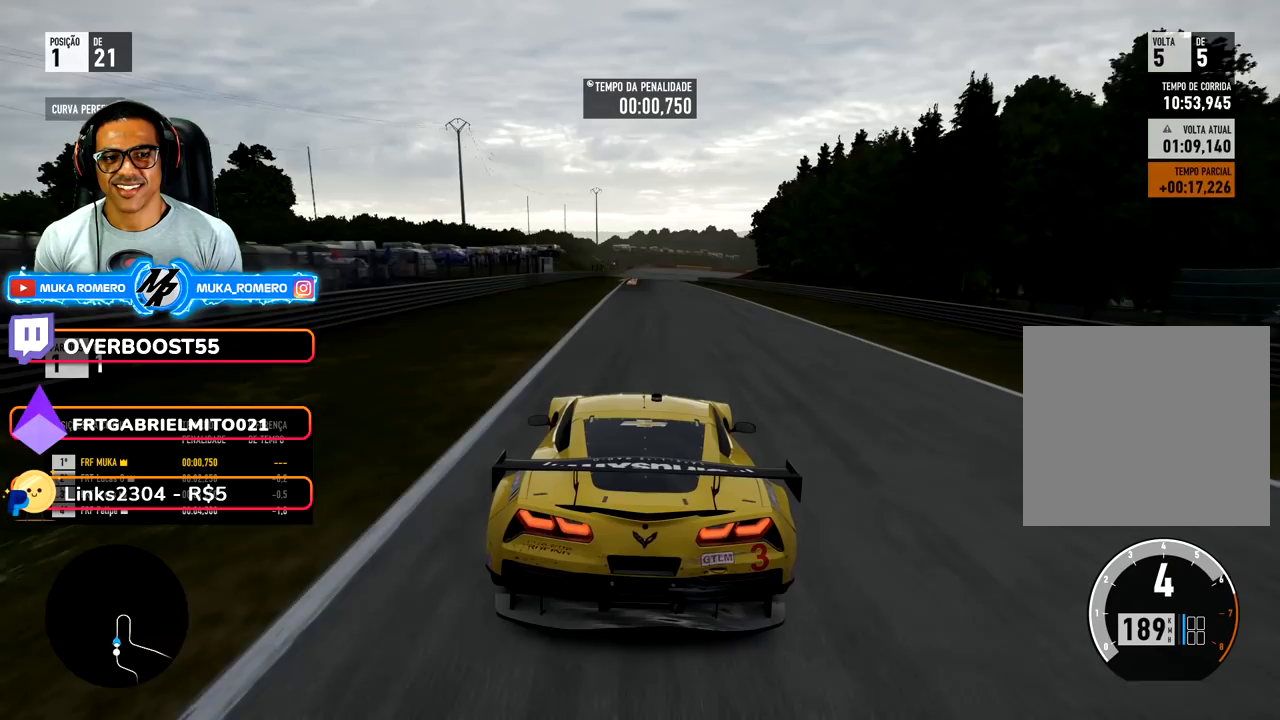
{"dt_ms": 500, "buttons": ["R2"], "left_stick": "center", "right_stick": "center", "events": []}
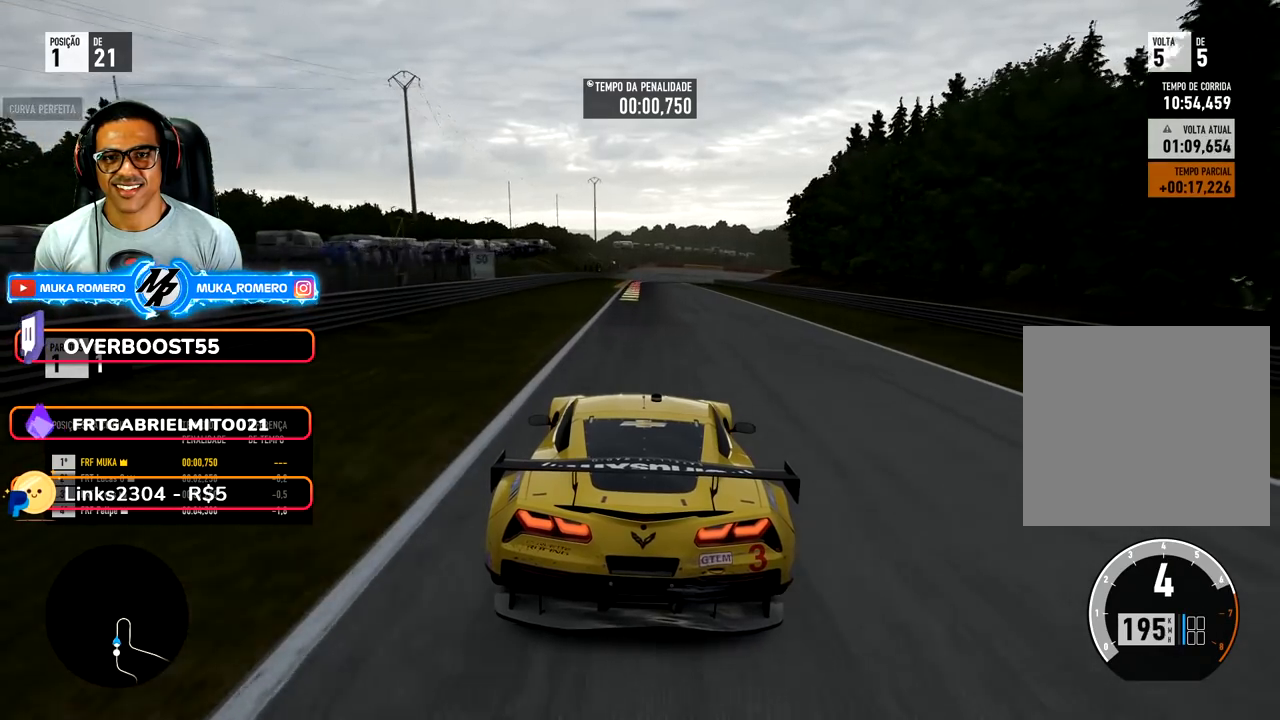
{"dt_ms": 500, "buttons": ["R2"], "left_stick": "center", "right_stick": "center", "events": [[217, "left_stick", "right"], [267, "left_stick", "center"]]}
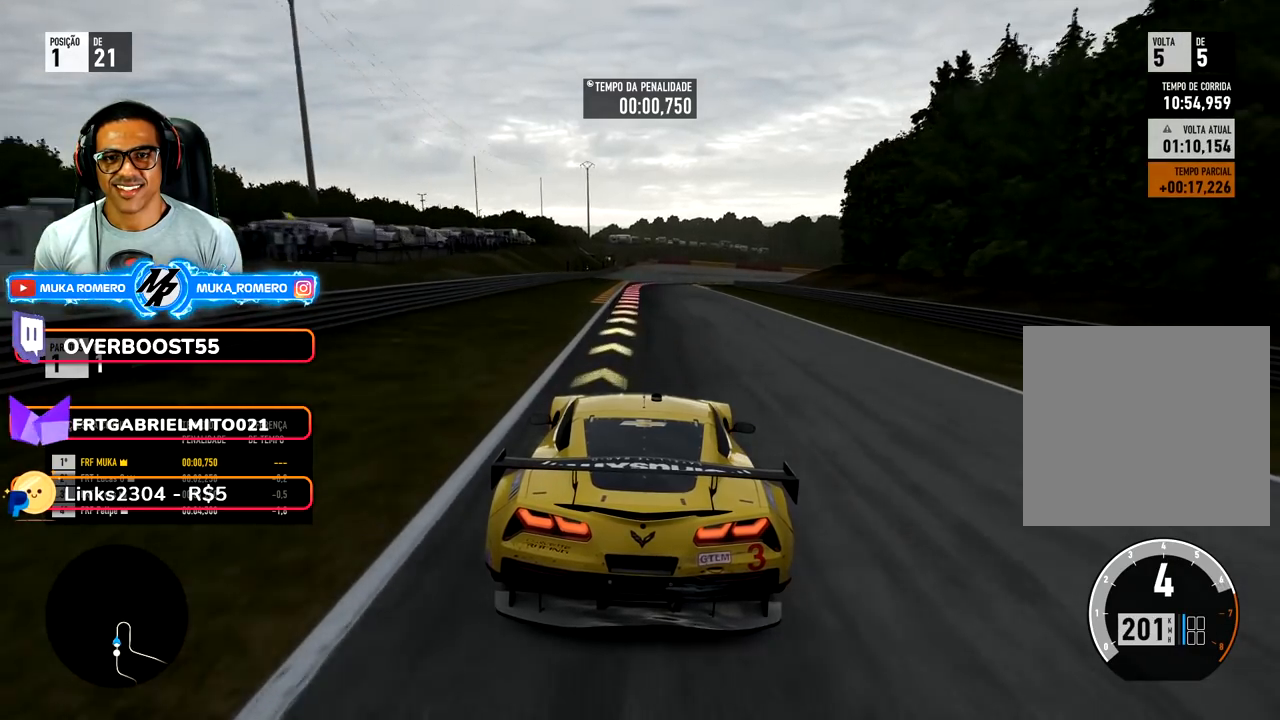
{"dt_ms": 500, "buttons": ["L2"], "left_stick": "right", "right_stick": "center", "events": [[300, "R2", "up"], [367, "L2", "down"], [450, "X", "down"], [450, "left_stick", "right"], [500, "X", "up"]]}
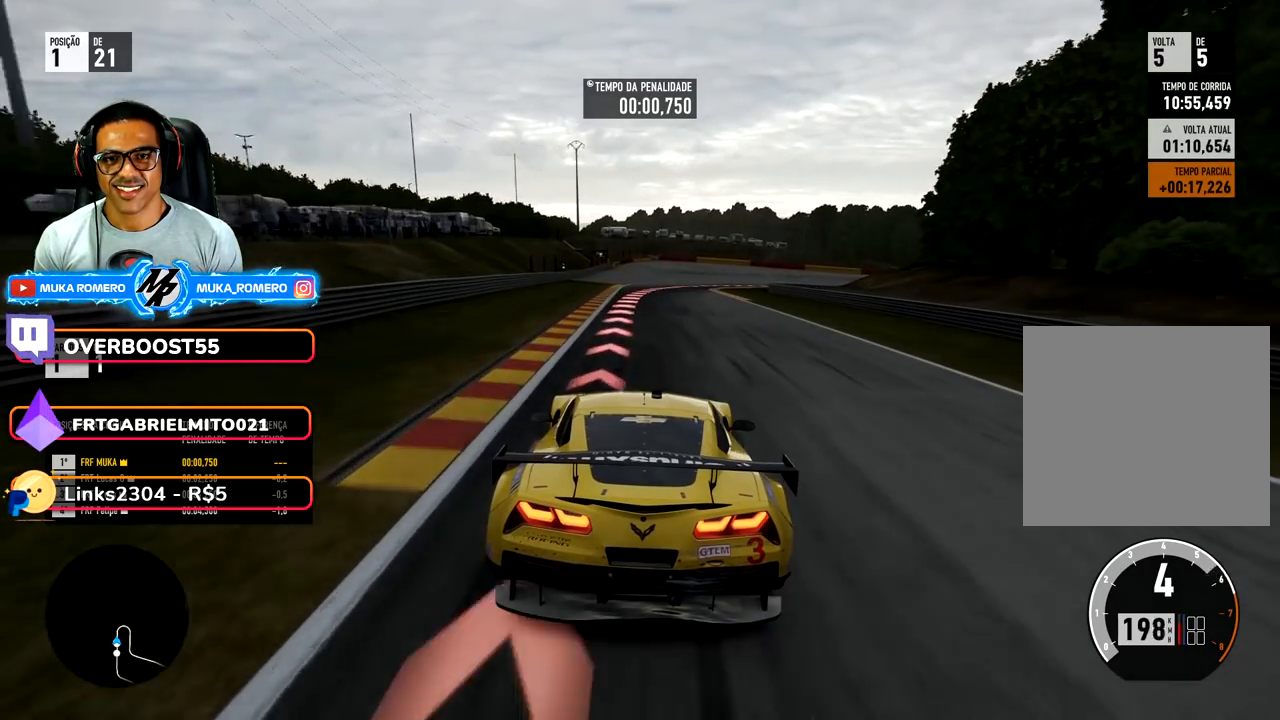
{"dt_ms": 500, "buttons": ["L2"], "left_stick": "right", "right_stick": "center", "events": [[100, "X", "down"], [100, "left_stick", "center"], [150, "X", "up"], [367, "left_stick", "right"]]}
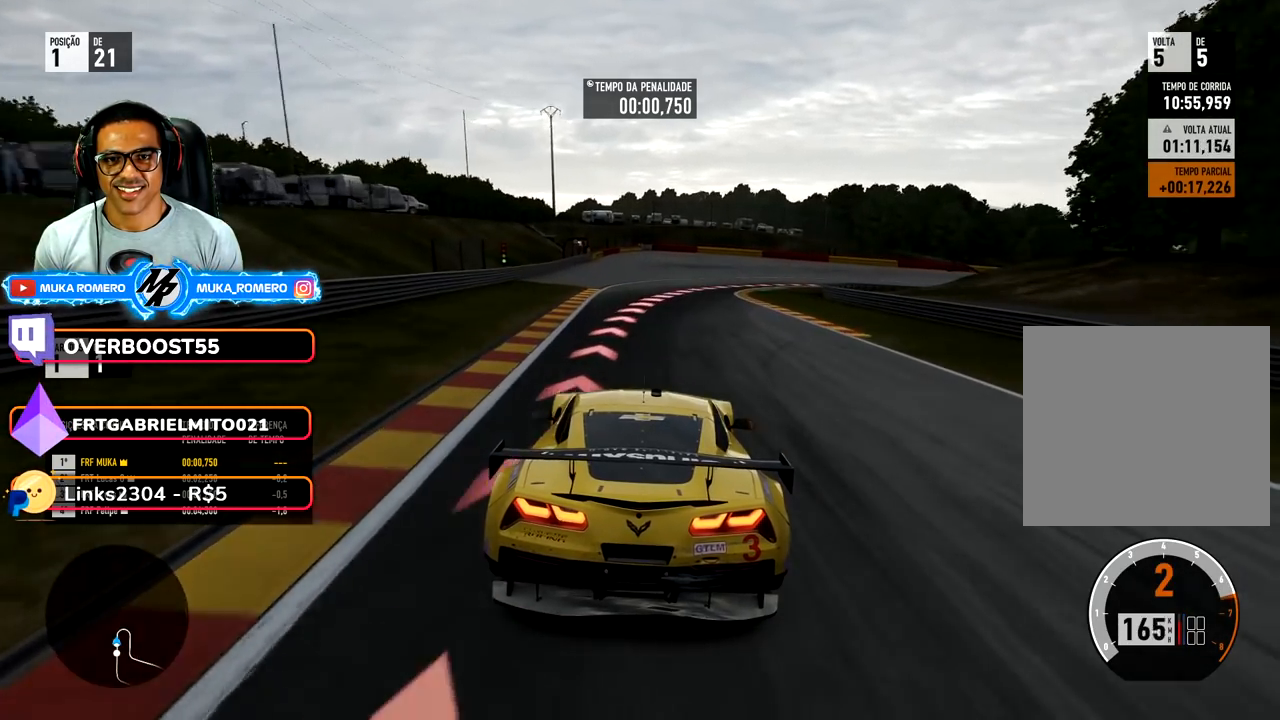
{"dt_ms": 500, "buttons": ["L2", "R2"], "left_stick": "right", "right_stick": "center", "events": [[67, "left_stick", "center"], [133, "left_stick", "right"], [483, "R2", "down"]]}